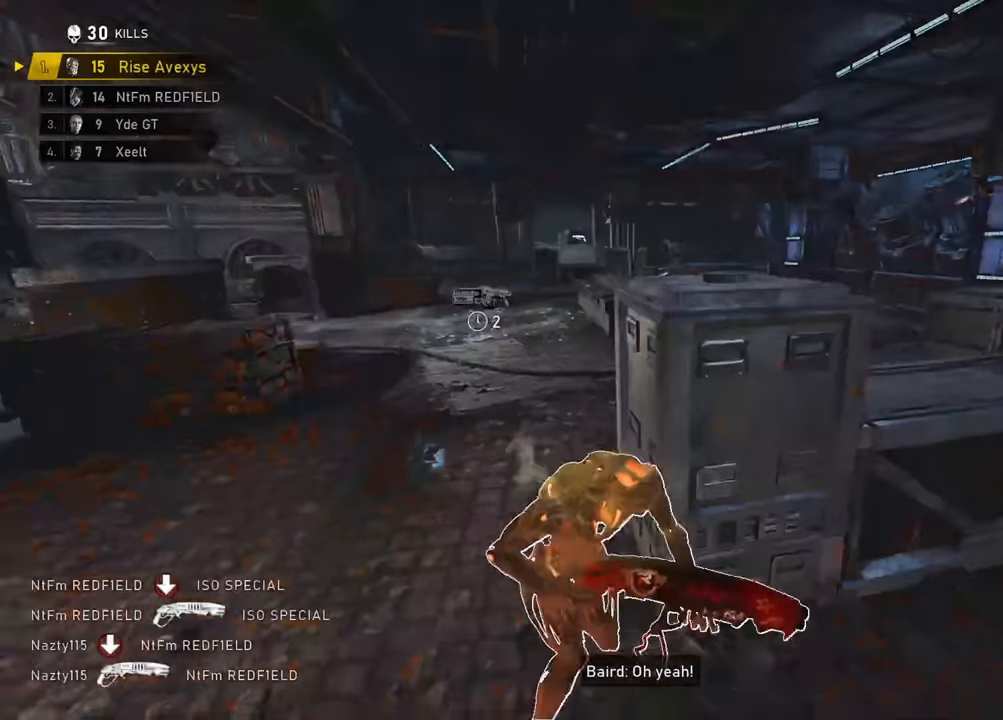
Gameplay with a controller (Xbox layout); each line is a JSON object with the inputs held at the frame after it. "events" lists button and stick changes between this image and that frame as [ms after this image, input, new state], when the widget could be followed in between.
{"buttons": [], "left_stick": "up-right", "right_stick": "center", "events": [[183, "A", "down"], [183, "L1", "up"], [217, "A", "up"], [300, "L3", "down"], [317, "L1", "down"], [400, "L3", "up"], [433, "L1", "up"]]}
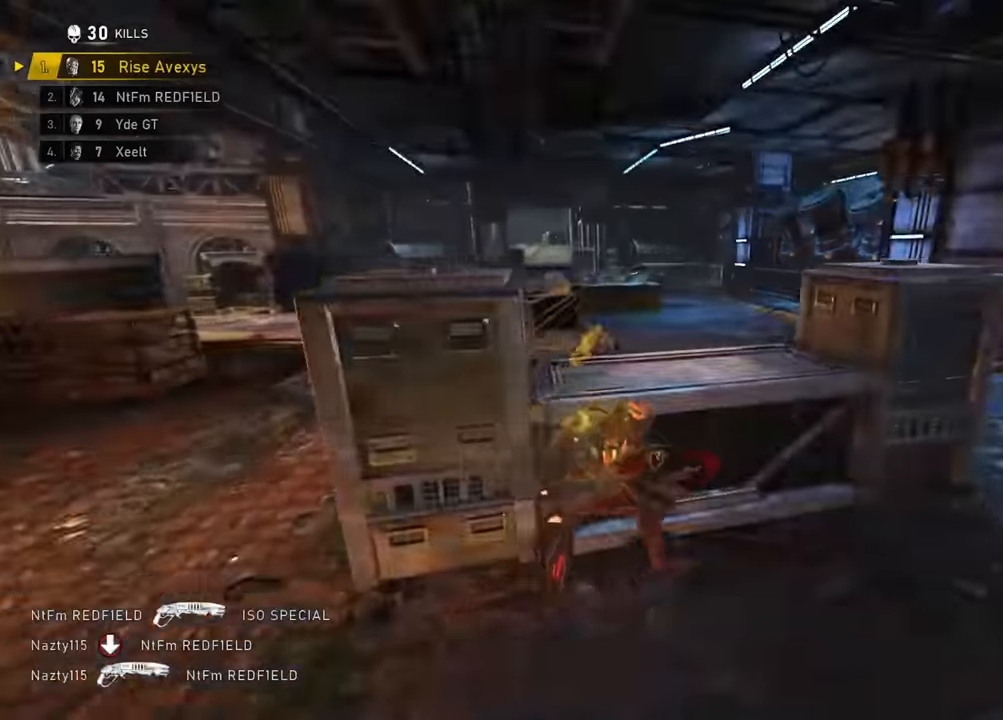
{"buttons": [], "left_stick": "right", "right_stick": "center", "events": [[84, "L1", "down"], [334, "L1", "up"], [384, "right_stick", "left"], [484, "left_stick", "right"], [484, "right_stick", "center"]]}
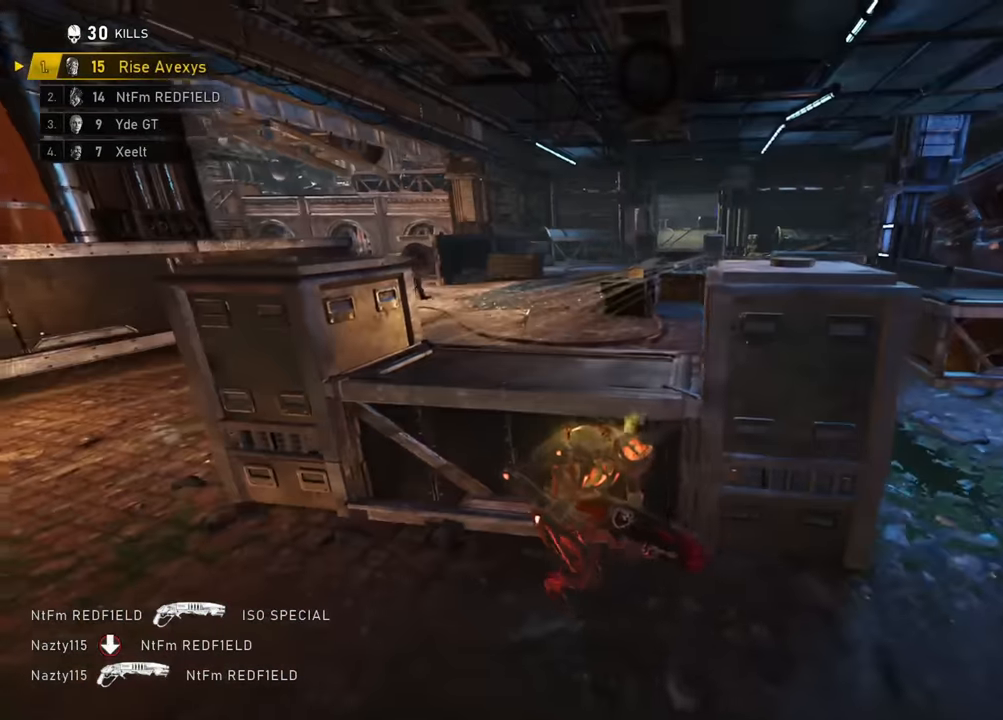
{"buttons": [], "left_stick": "right", "right_stick": "center", "events": [[133, "left_stick", "center"], [233, "left_stick", "right"]]}
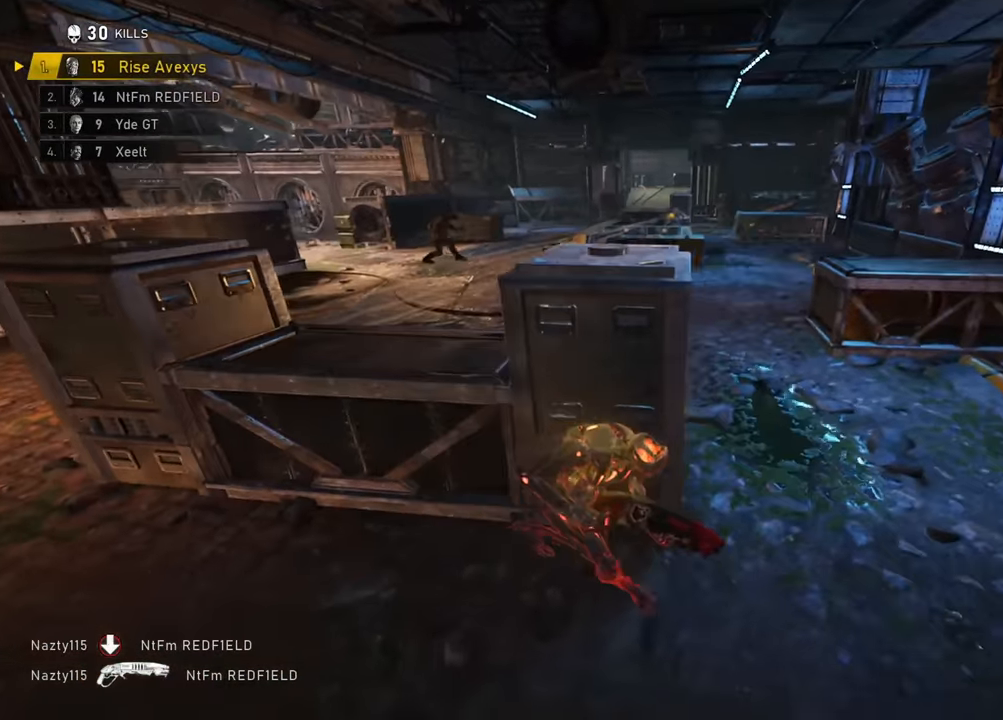
{"buttons": ["A"], "left_stick": "up", "right_stick": "center", "events": [[167, "left_stick", "up"], [184, "L1", "down"], [200, "A", "down"], [401, "L1", "up"]]}
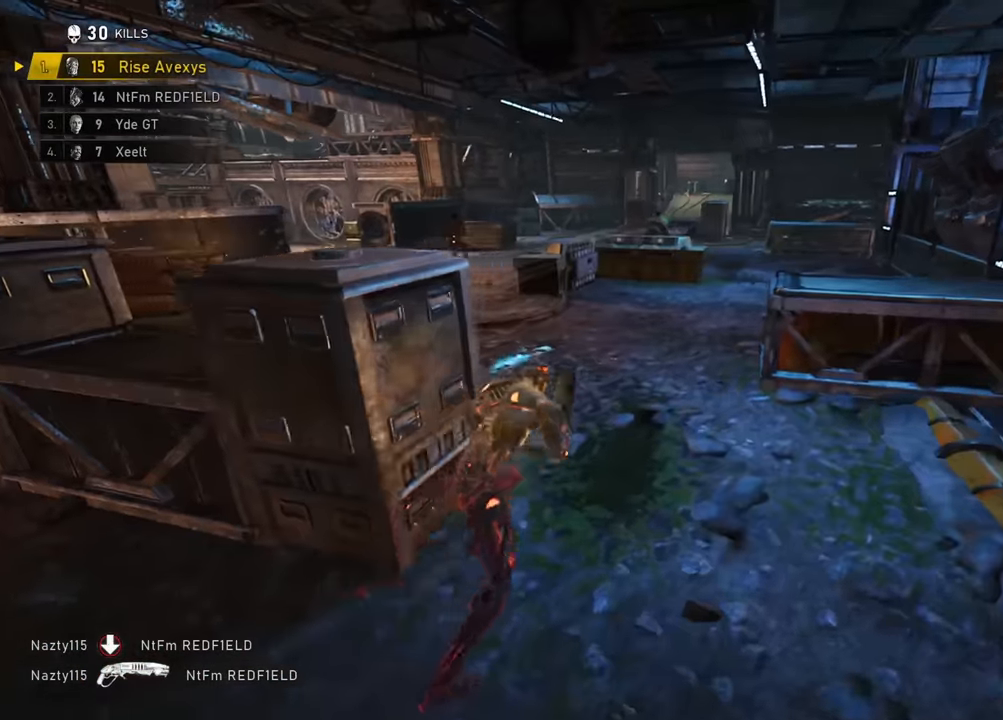
{"buttons": ["A"], "left_stick": "up-left", "right_stick": "center", "events": [[116, "left_stick", "up-right"], [417, "left_stick", "up-left"]]}
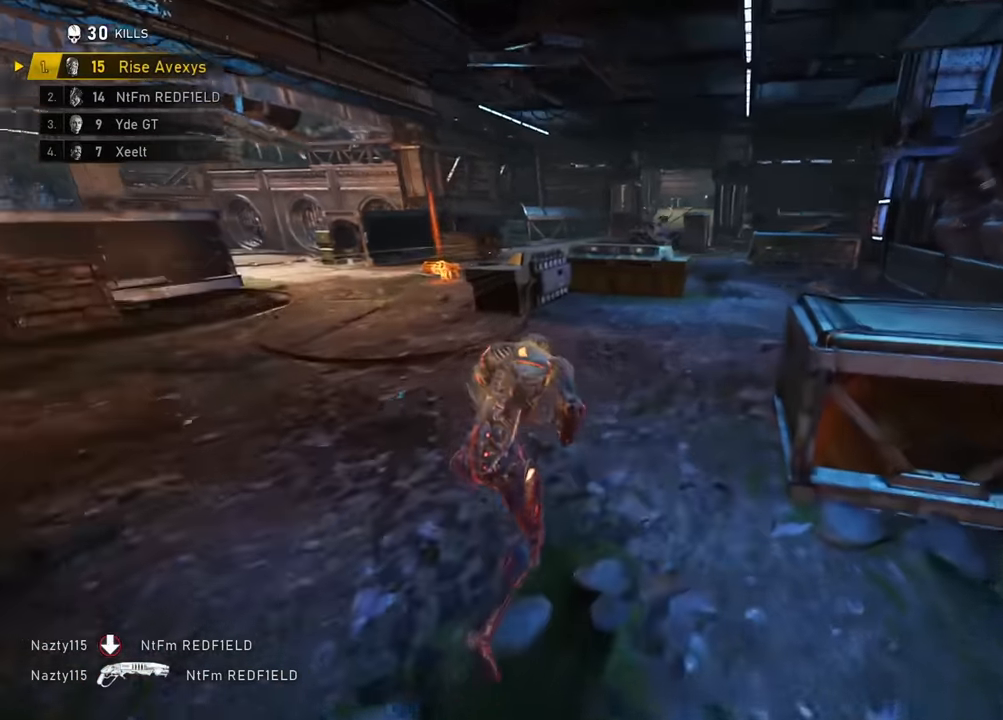
{"buttons": [], "left_stick": "up", "right_stick": "center", "events": [[17, "A", "up"], [484, "left_stick", "up"]]}
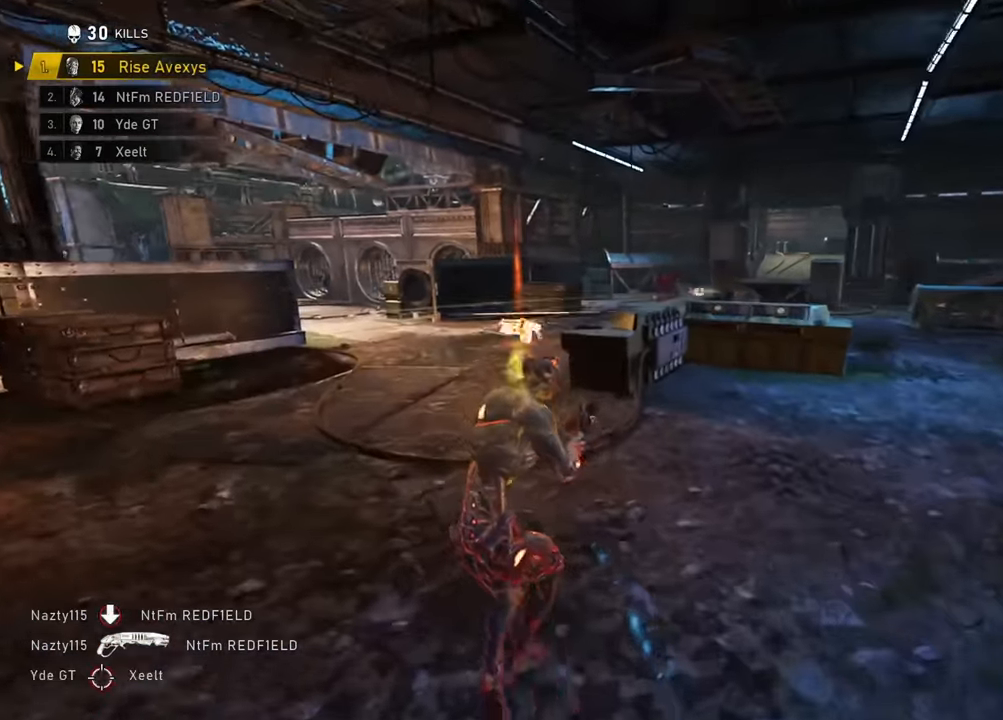
{"buttons": [], "left_stick": "up-left", "right_stick": "up-right", "events": [[116, "L1", "down"], [233, "A", "down"], [266, "L1", "up"], [316, "A", "up"], [366, "left_stick", "up-left"], [500, "right_stick", "up-right"]]}
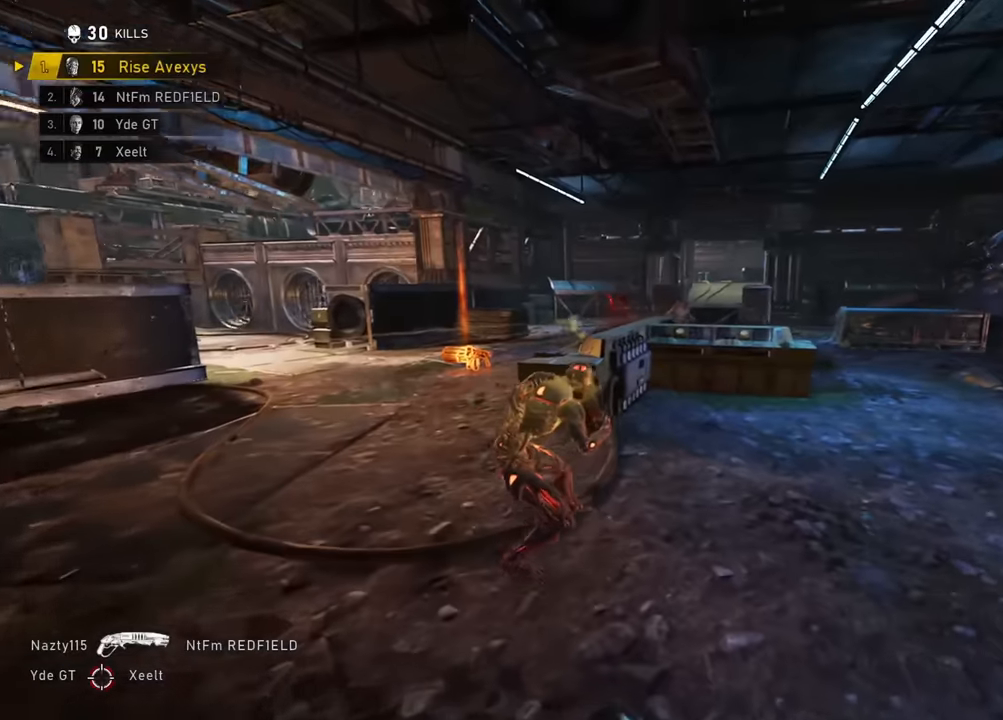
{"buttons": ["L2", "L3"], "left_stick": "up-left", "right_stick": "up-right", "events": [[83, "right_stick", "center"], [383, "L2", "down"], [433, "right_stick", "up-right"], [484, "L3", "down"]]}
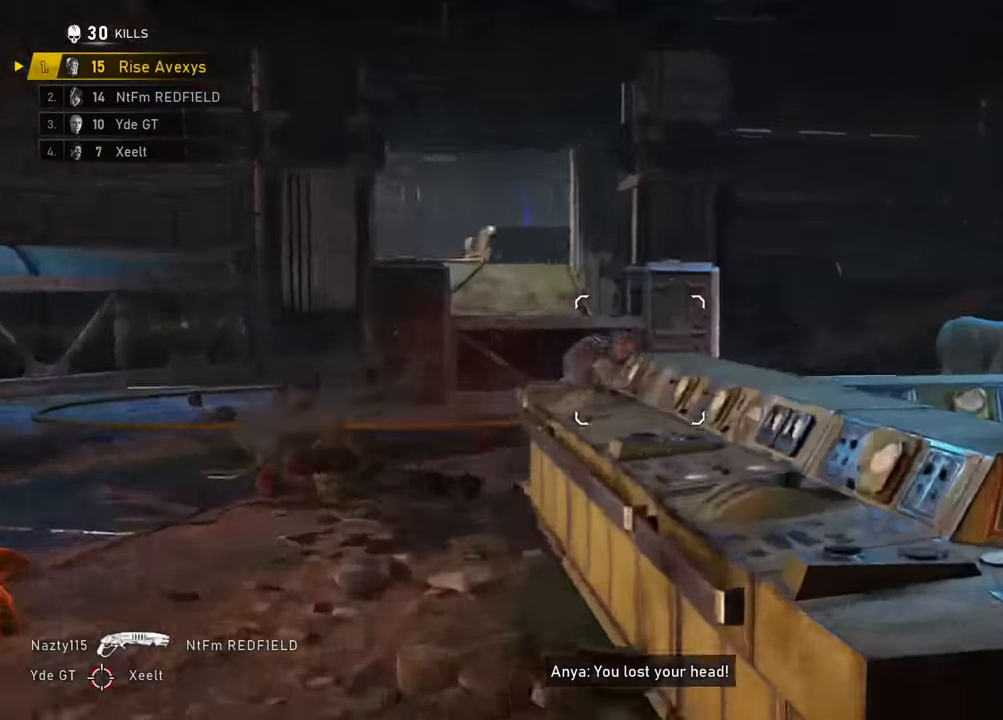
{"buttons": [], "left_stick": "down-right", "right_stick": "center", "events": [[100, "R2", "down"], [167, "right_stick", "down-left"], [184, "L3", "up"], [217, "L2", "up"], [250, "left_stick", "up"], [267, "A", "down"], [267, "R2", "up"], [267, "right_stick", "center"], [301, "A", "up"], [467, "left_stick", "down-right"]]}
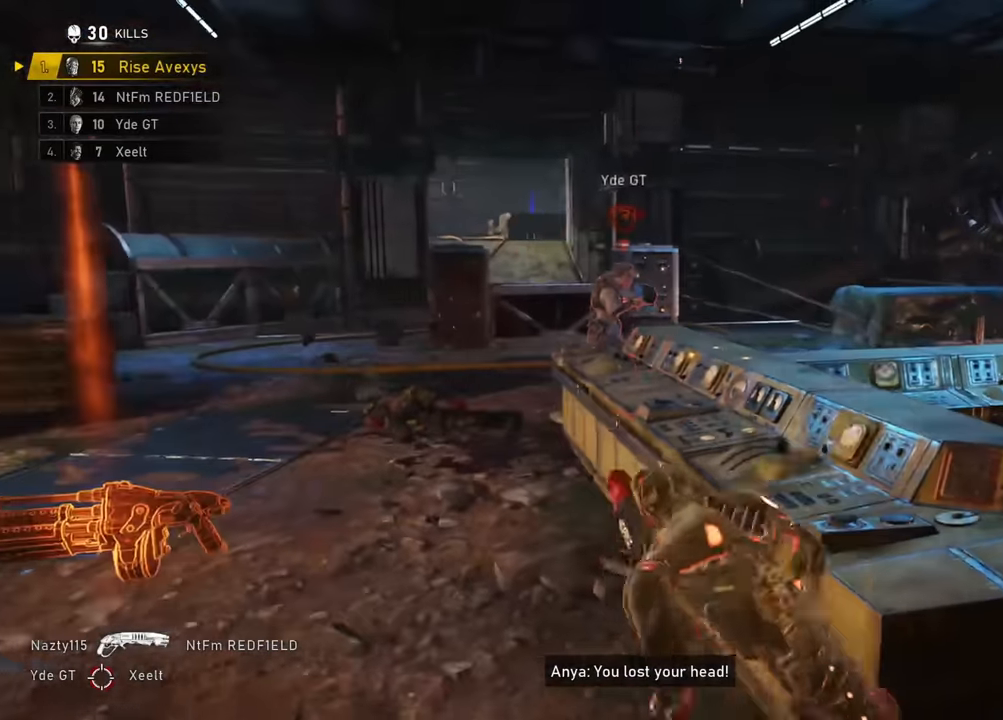
{"buttons": ["L2"], "left_stick": "up-right", "right_stick": "up-left", "events": [[350, "left_stick", "up-right"], [467, "L2", "down"], [500, "right_stick", "up-left"]]}
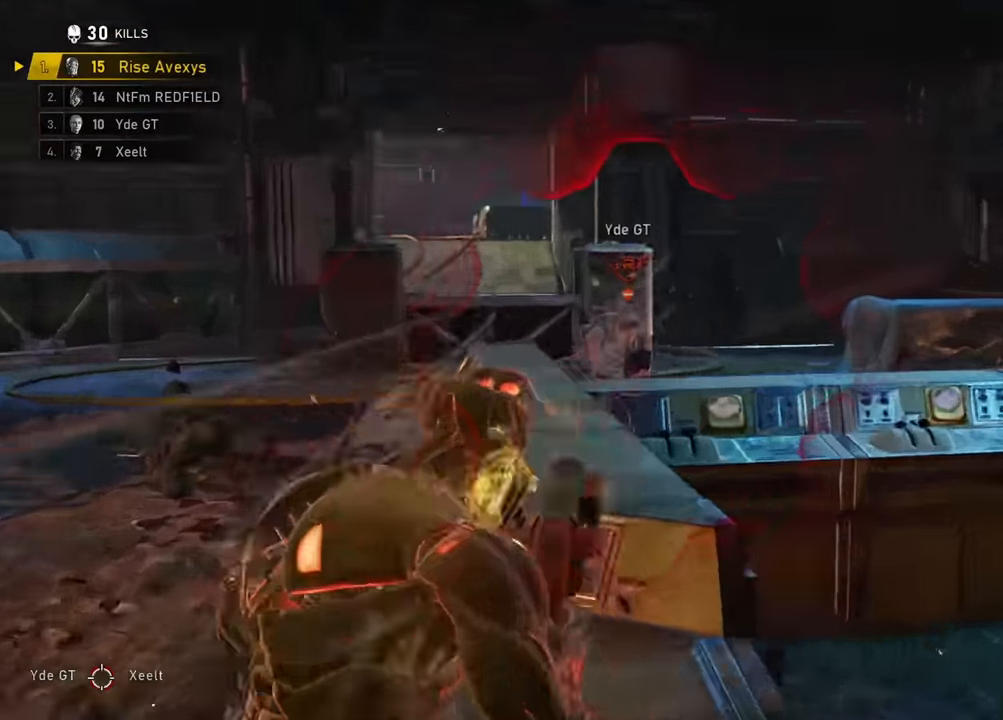
{"buttons": ["A"], "left_stick": "up", "right_stick": "center", "events": [[67, "L3", "down"], [117, "left_stick", "up-left"], [134, "R2", "down"], [150, "right_stick", "center"], [167, "L3", "up"], [184, "A", "down"], [200, "L2", "up"], [267, "A", "up"], [267, "R2", "up"], [451, "left_stick", "up"], [467, "A", "down"]]}
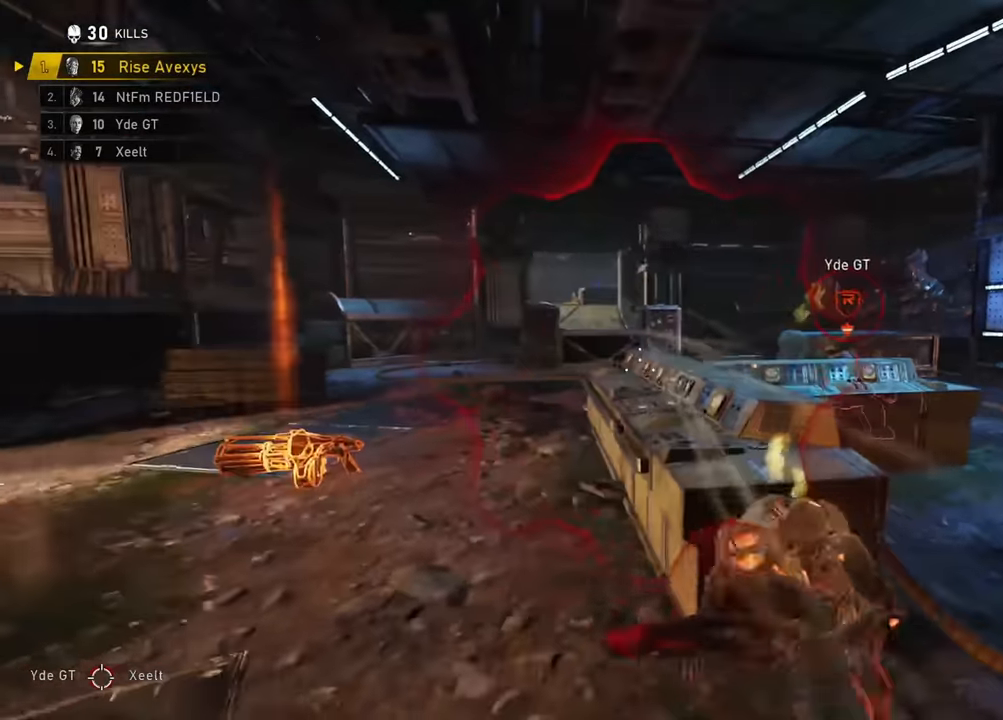
{"buttons": [], "left_stick": "down-right", "right_stick": "left", "events": [[50, "A", "up"], [333, "left_stick", "right"], [433, "left_stick", "down-right"], [467, "right_stick", "left"]]}
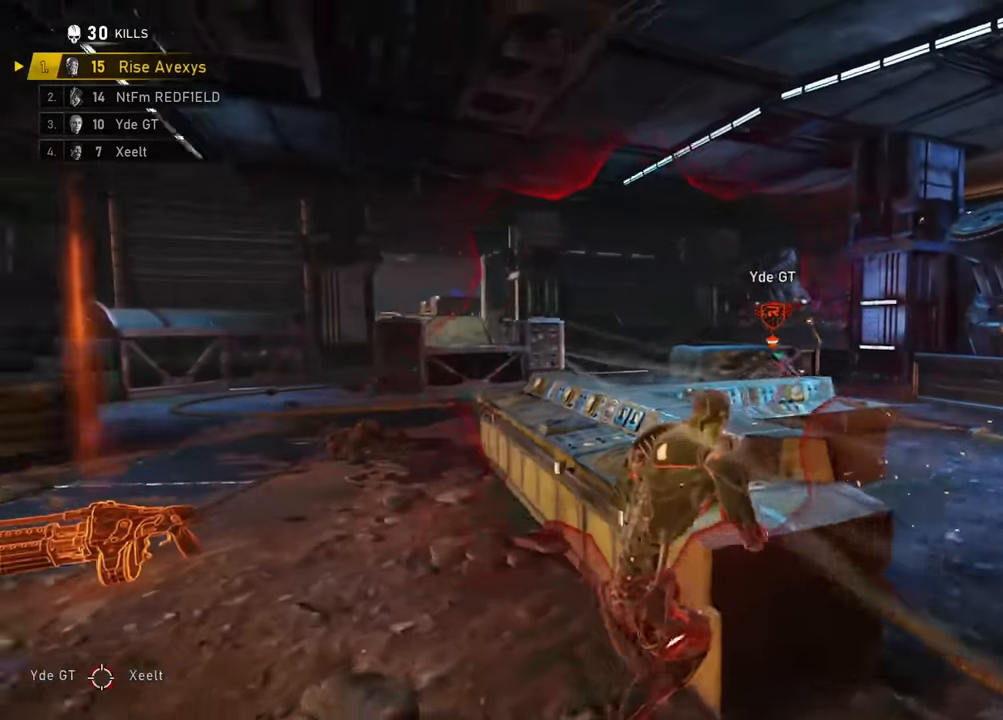
{"buttons": [], "left_stick": "center", "right_stick": "center", "events": [[67, "right_stick", "center"], [167, "left_stick", "up-right"], [200, "A", "down"], [234, "A", "up"], [267, "left_stick", "up-left"], [434, "left_stick", "center"]]}
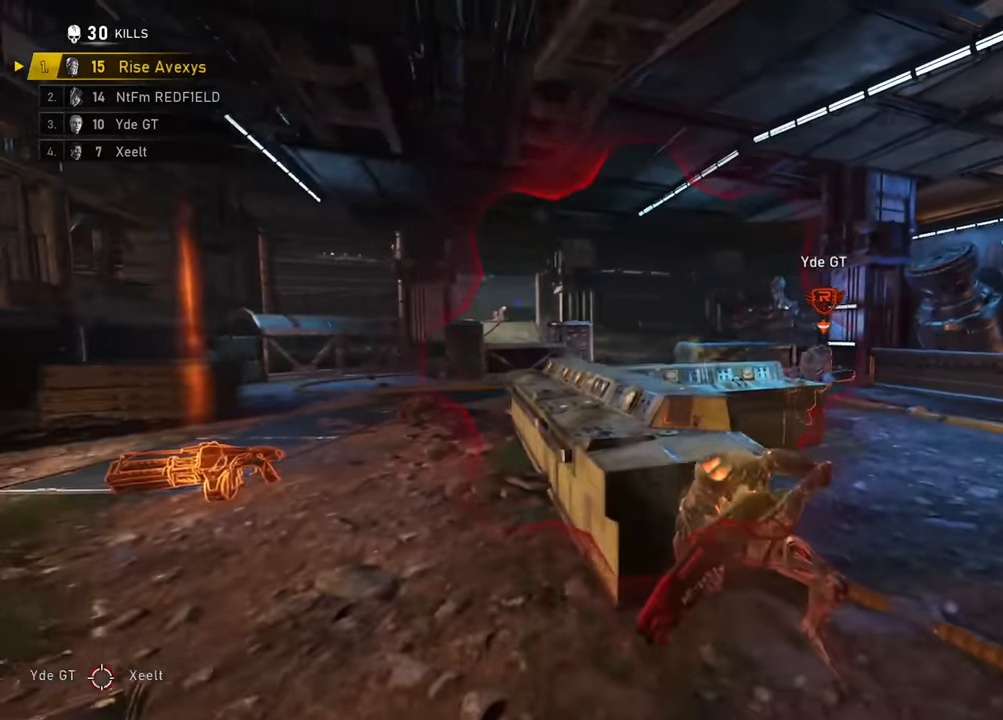
{"buttons": ["A"], "left_stick": "up-right", "right_stick": "right", "events": [[33, "left_stick", "down"], [83, "right_stick", "right"], [100, "left_stick", "down-right"], [167, "A", "down"], [167, "right_stick", "center"], [200, "R2", "down"], [267, "left_stick", "up-right"], [317, "right_stick", "right"], [383, "R2", "up"]]}
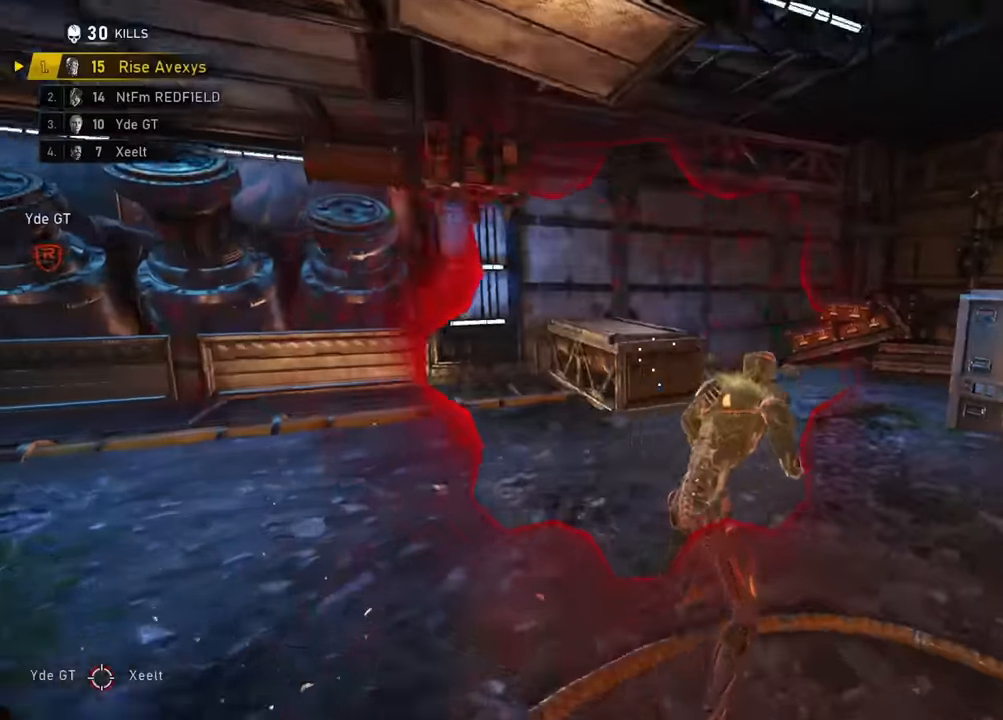
{"buttons": [], "left_stick": "up-left", "right_stick": "left", "events": [[67, "left_stick", "up"], [84, "right_stick", "down-left"], [100, "A", "up"], [134, "right_stick", "left"], [184, "A", "down"], [234, "A", "up"], [284, "left_stick", "down-left"], [401, "left_stick", "up-left"], [417, "A", "down"], [484, "A", "up"]]}
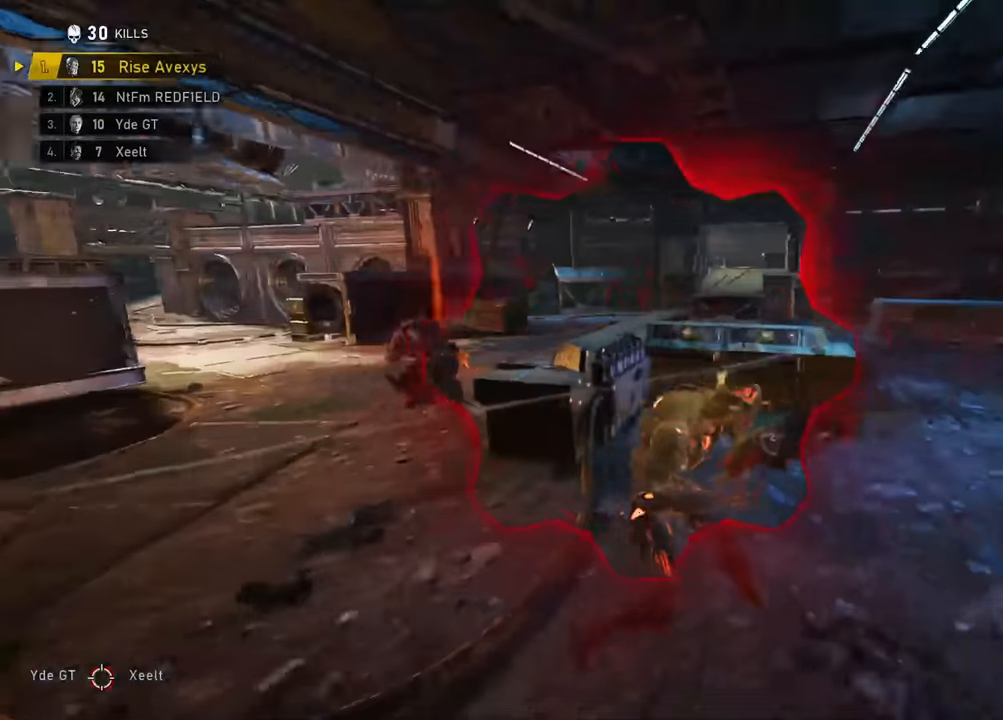
{"buttons": [], "left_stick": "left", "right_stick": "center", "events": [[50, "right_stick", "center"], [83, "left_stick", "up"], [367, "left_stick", "left"]]}
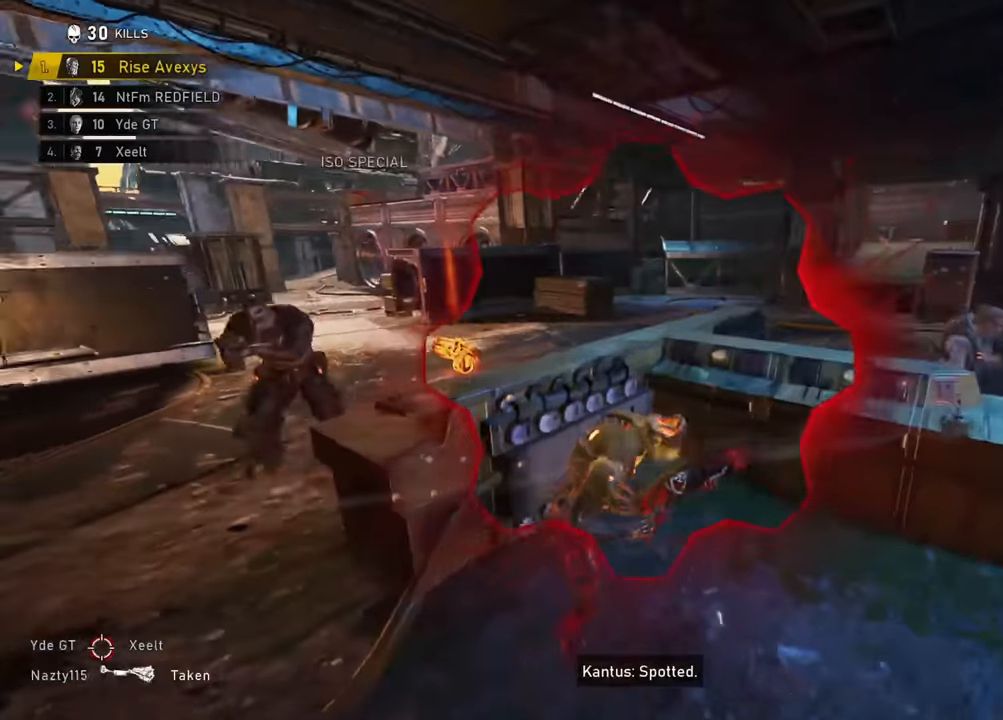
{"buttons": [], "left_stick": "up-left", "right_stick": "center", "events": [[50, "right_stick", "left"], [167, "right_stick", "center"], [217, "A", "down"], [217, "left_stick", "up-left"], [284, "A", "up"], [417, "A", "down"], [484, "A", "up"]]}
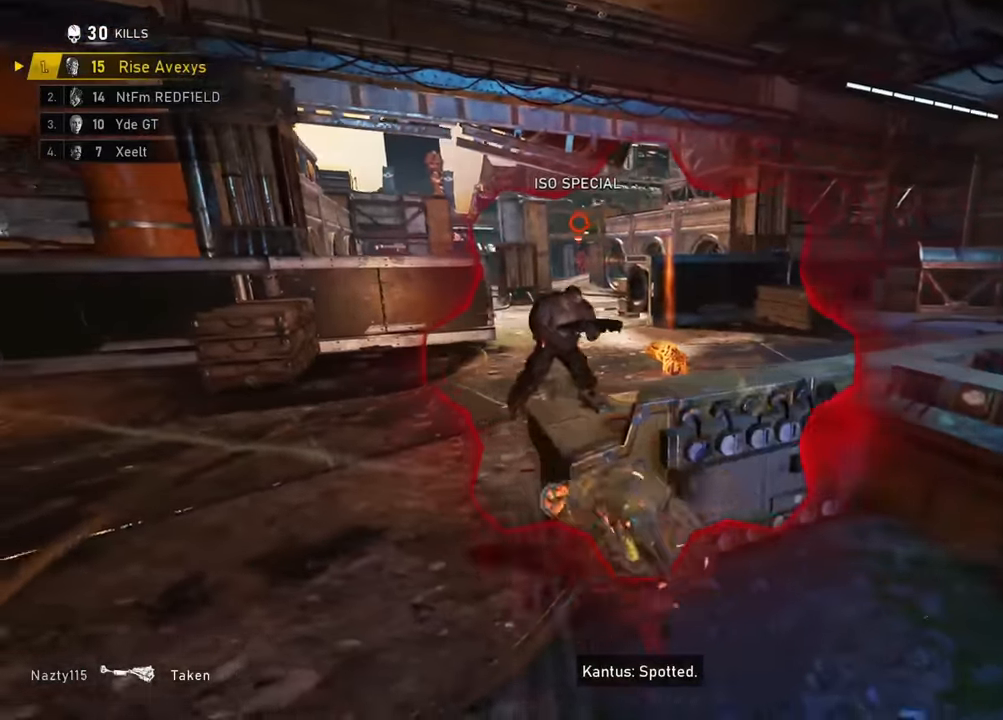
{"buttons": [], "left_stick": "up-left", "right_stick": "center", "events": []}
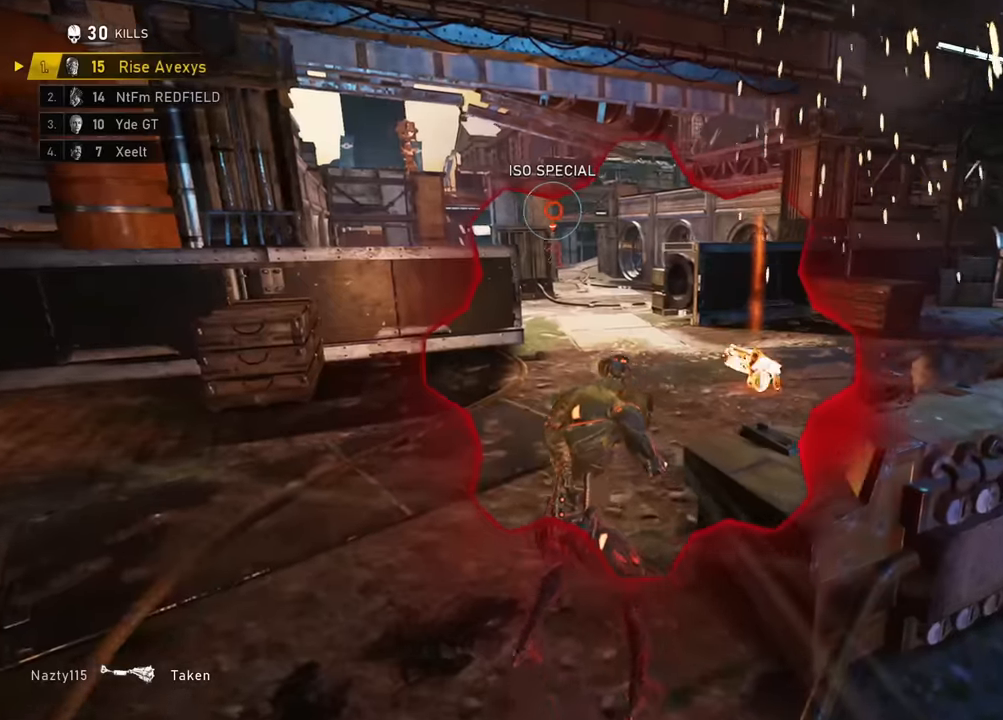
{"buttons": [], "left_stick": "down", "right_stick": "up", "events": [[33, "left_stick", "up"], [117, "right_stick", "right"], [200, "left_stick", "up-left"], [267, "right_stick", "center"], [333, "left_stick", "down-right"], [467, "left_stick", "down"], [500, "right_stick", "up"]]}
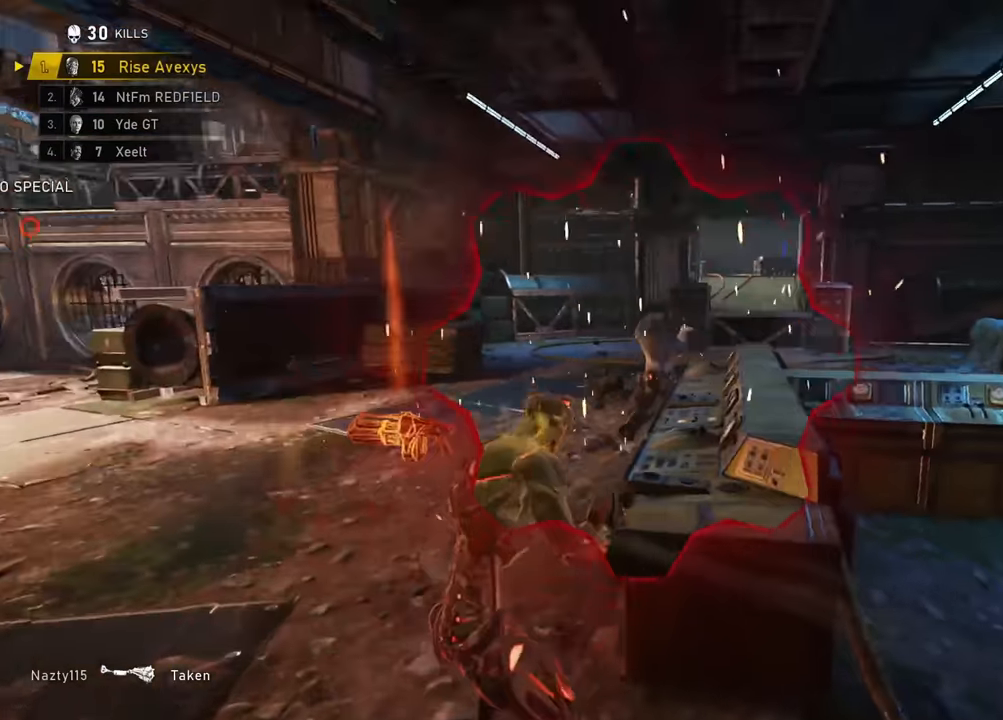
{"buttons": ["A"], "left_stick": "center", "right_stick": "center", "events": [[17, "A", "down"], [17, "left_stick", "down-left"], [50, "R2", "down"], [117, "A", "up"], [117, "right_stick", "down"], [150, "R2", "up"], [251, "right_stick", "right"], [267, "left_stick", "down-right"], [317, "right_stick", "up-right"], [451, "left_stick", "center"], [467, "A", "down"], [484, "right_stick", "center"]]}
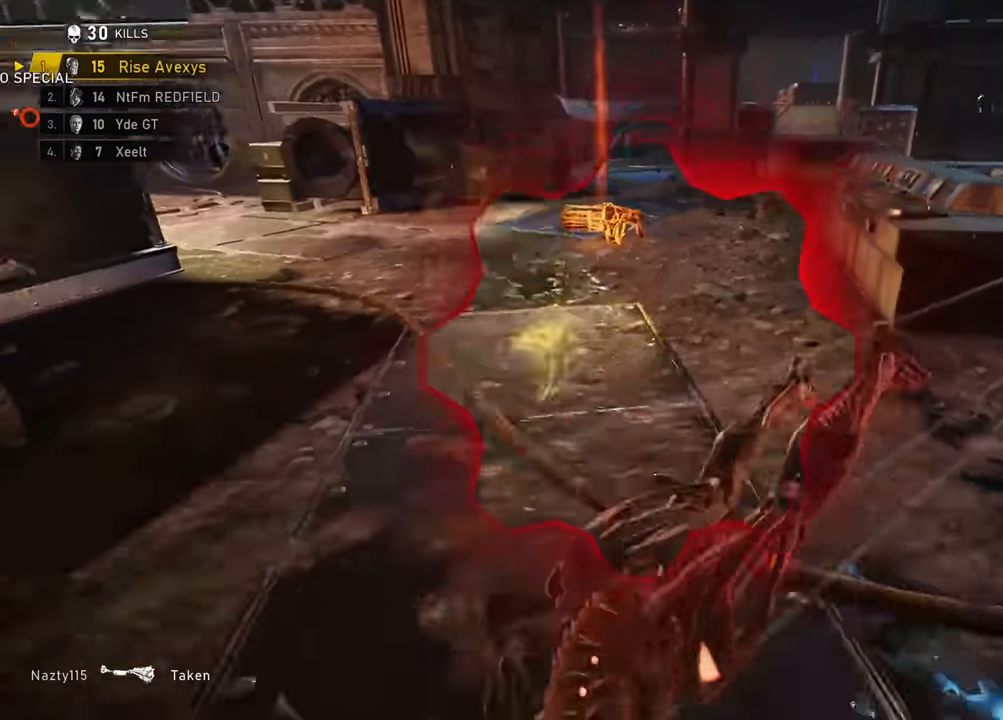
{"buttons": ["A"], "left_stick": "down-right", "right_stick": "center", "events": [[183, "left_stick", "down"], [233, "left_stick", "down-right"], [350, "L1", "down"], [500, "L1", "up"]]}
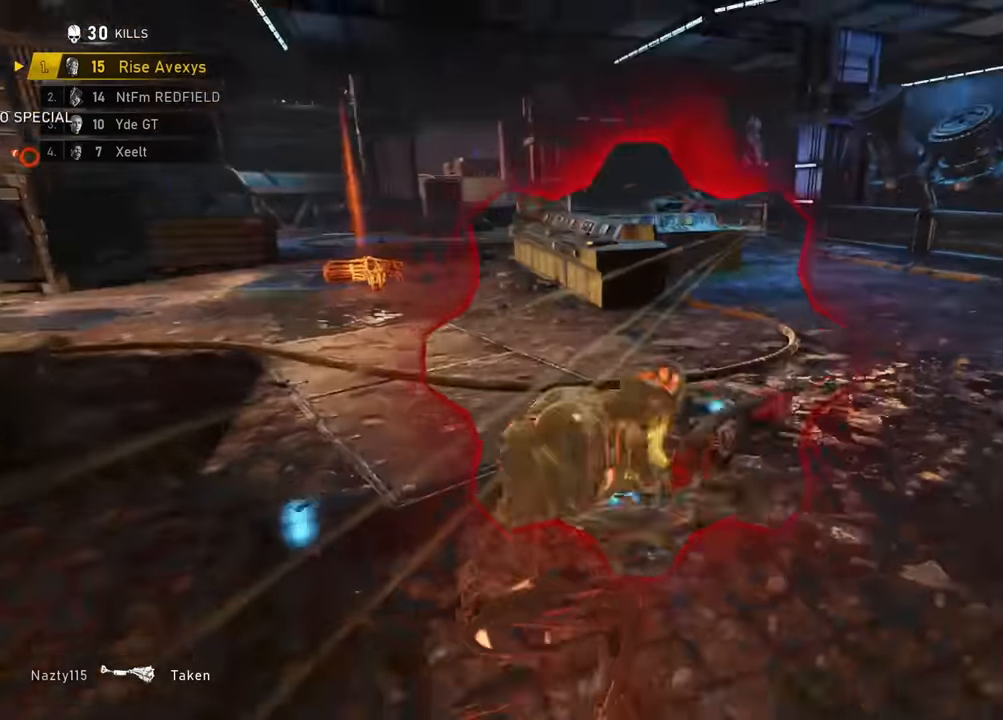
{"buttons": ["A"], "left_stick": "up-left", "right_stick": "left", "events": [[34, "left_stick", "down"], [84, "R1", "down"], [167, "left_stick", "down-right"], [200, "R1", "up"], [367, "left_stick", "up-right"], [401, "A", "up"], [401, "right_stick", "left"], [451, "A", "down"], [484, "left_stick", "up-left"]]}
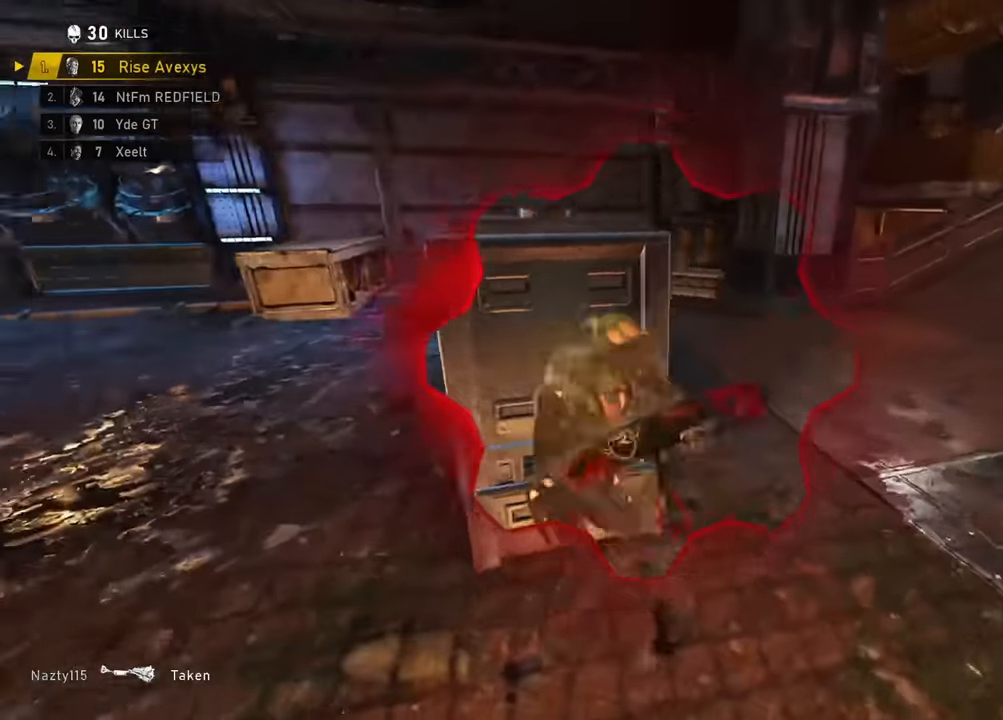
{"buttons": [], "left_stick": "up-left", "right_stick": "center", "events": [[33, "A", "up"], [83, "A", "down"], [83, "right_stick", "center"], [150, "L1", "down"], [167, "L3", "down"], [183, "right_stick", "left"], [233, "A", "up"], [283, "L3", "up"], [333, "L1", "up"], [417, "right_stick", "center"]]}
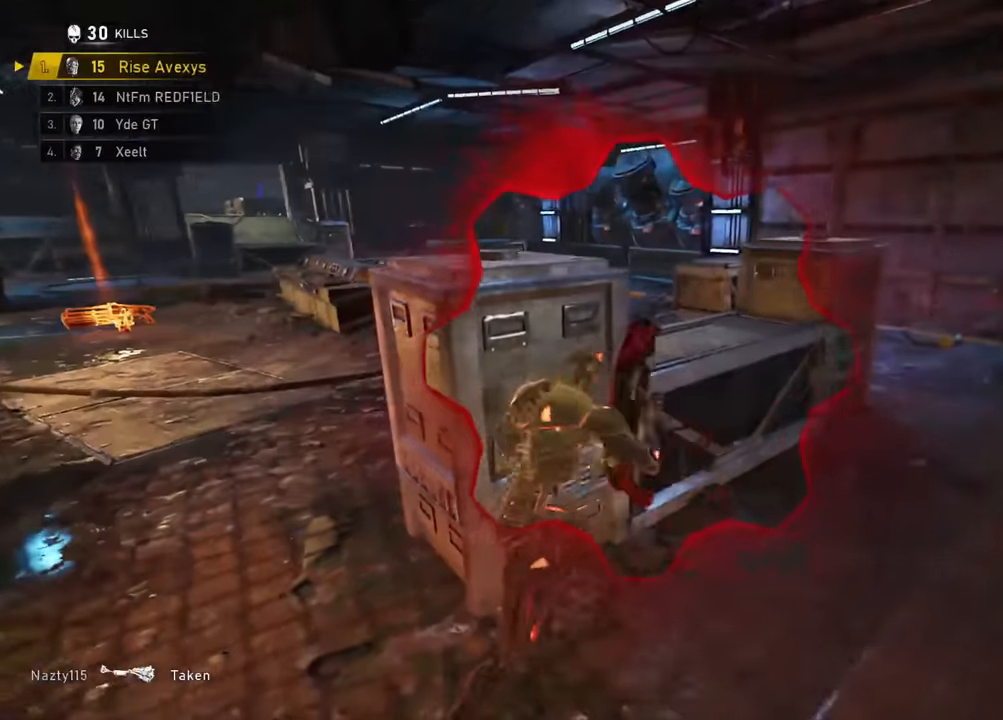
{"buttons": [], "left_stick": "up-left", "right_stick": "center", "events": [[16, "R1", "down"], [16, "left_stick", "left"], [50, "right_stick", "left"], [133, "R1", "up"], [133, "left_stick", "center"], [166, "right_stick", "center"], [200, "DPAD_UP", "down"], [250, "DPAD_UP", "up"], [317, "left_stick", "left"], [450, "left_stick", "up-left"]]}
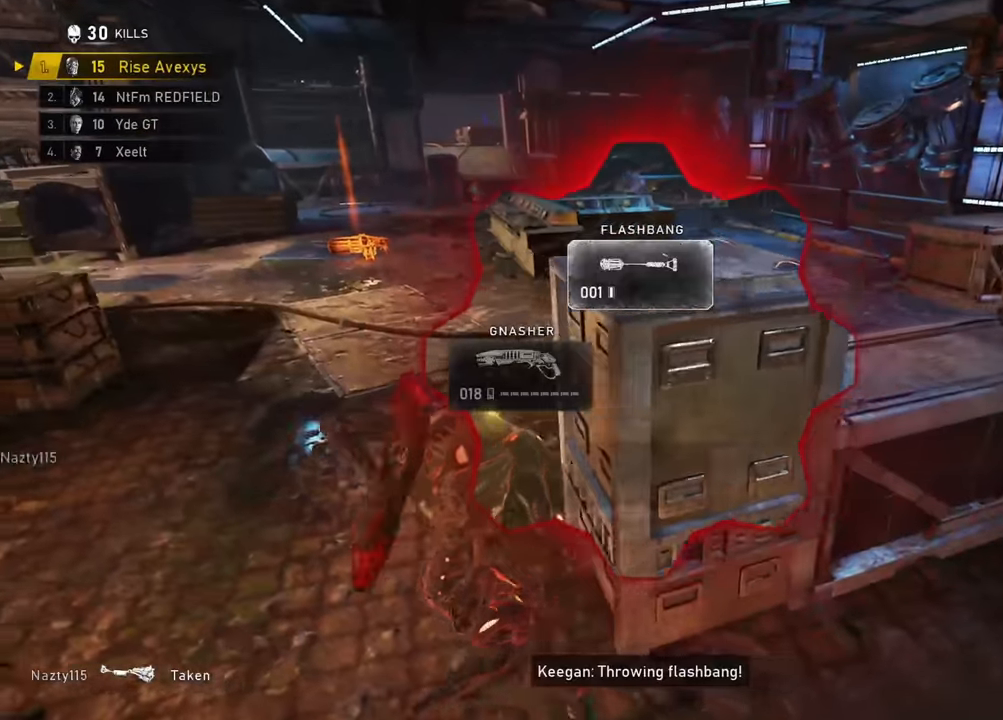
{"buttons": ["R2"], "left_stick": "up-left", "right_stick": "center", "events": [[200, "left_stick", "down-left"], [200, "right_stick", "up"], [350, "left_stick", "left"], [350, "right_stick", "center"], [434, "R2", "down"], [484, "left_stick", "up-left"]]}
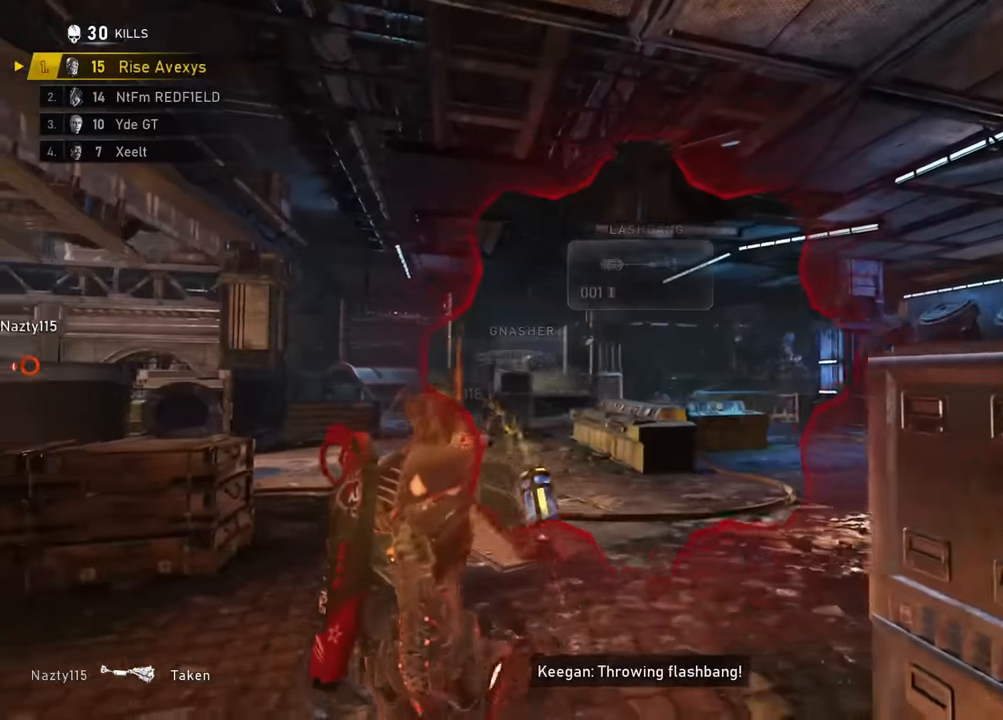
{"buttons": [], "left_stick": "down-left", "right_stick": "down", "events": [[83, "L2", "down"], [100, "right_stick", "up"], [133, "L3", "down"], [267, "right_stick", "center"], [317, "L3", "up"], [367, "right_stick", "down"], [383, "R2", "up"], [400, "L2", "up"], [467, "left_stick", "down-left"]]}
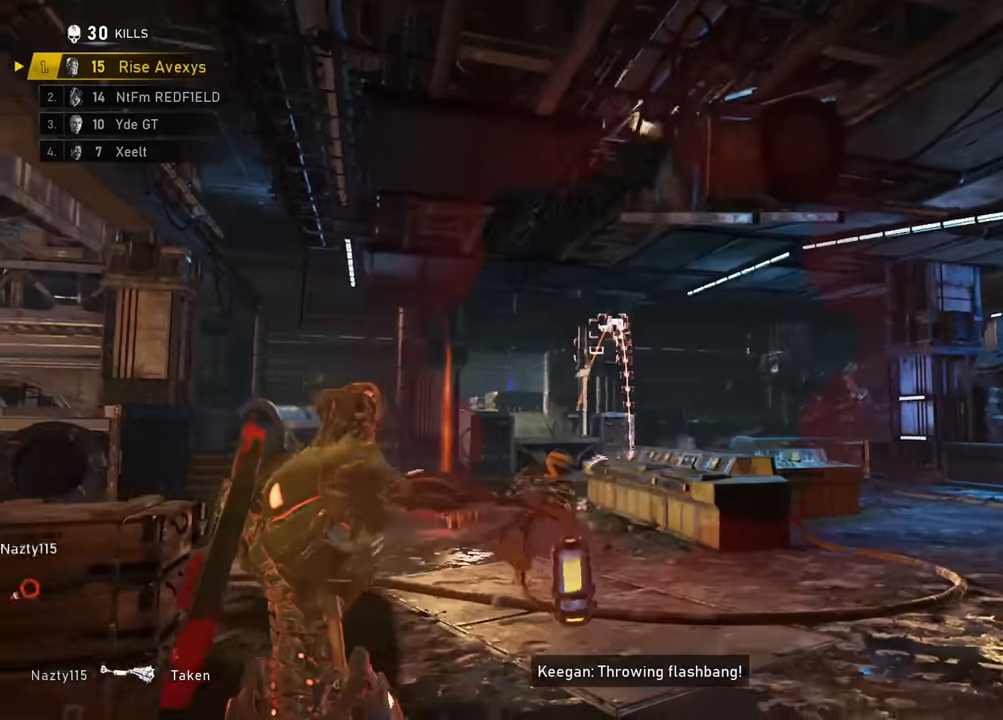
{"buttons": [], "left_stick": "up-right", "right_stick": "center", "events": [[84, "left_stick", "up-left"], [167, "right_stick", "center"], [184, "left_stick", "up"], [451, "left_stick", "up-right"]]}
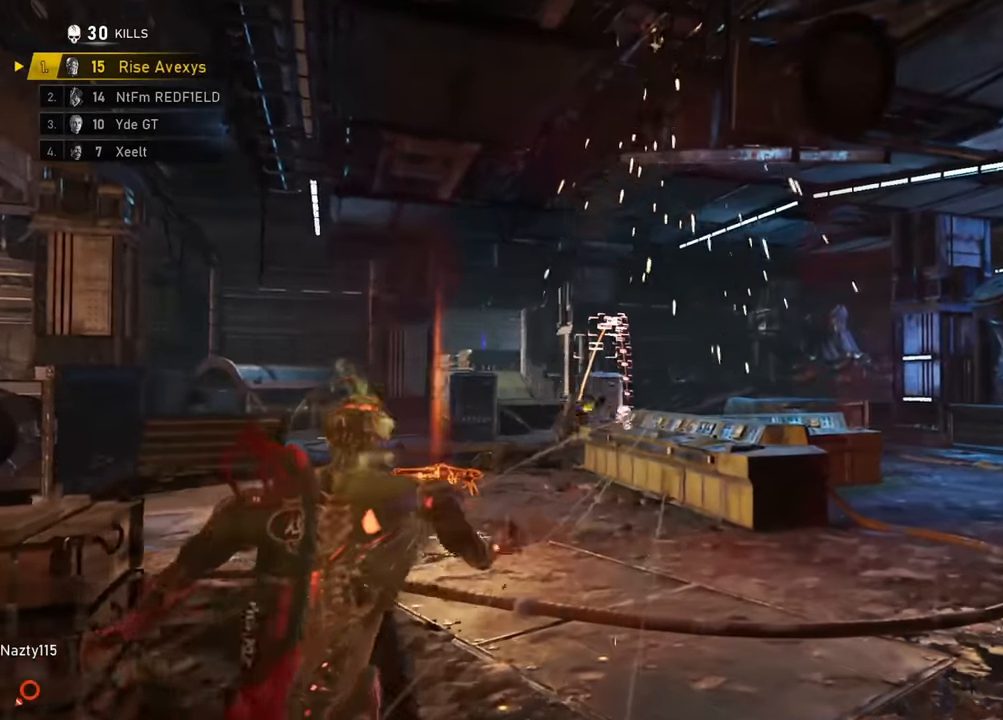
{"buttons": [], "left_stick": "up-right", "right_stick": "center", "events": []}
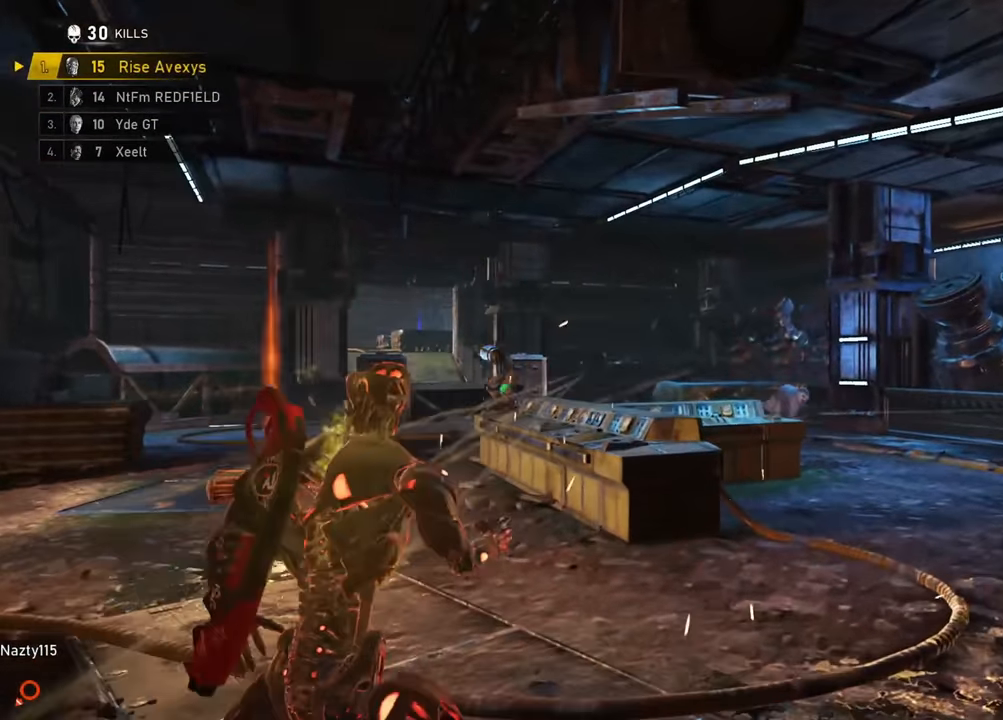
{"buttons": [], "left_stick": "up", "right_stick": "right", "events": [[367, "A", "down"], [401, "left_stick", "up"], [434, "A", "up"], [484, "right_stick", "right"]]}
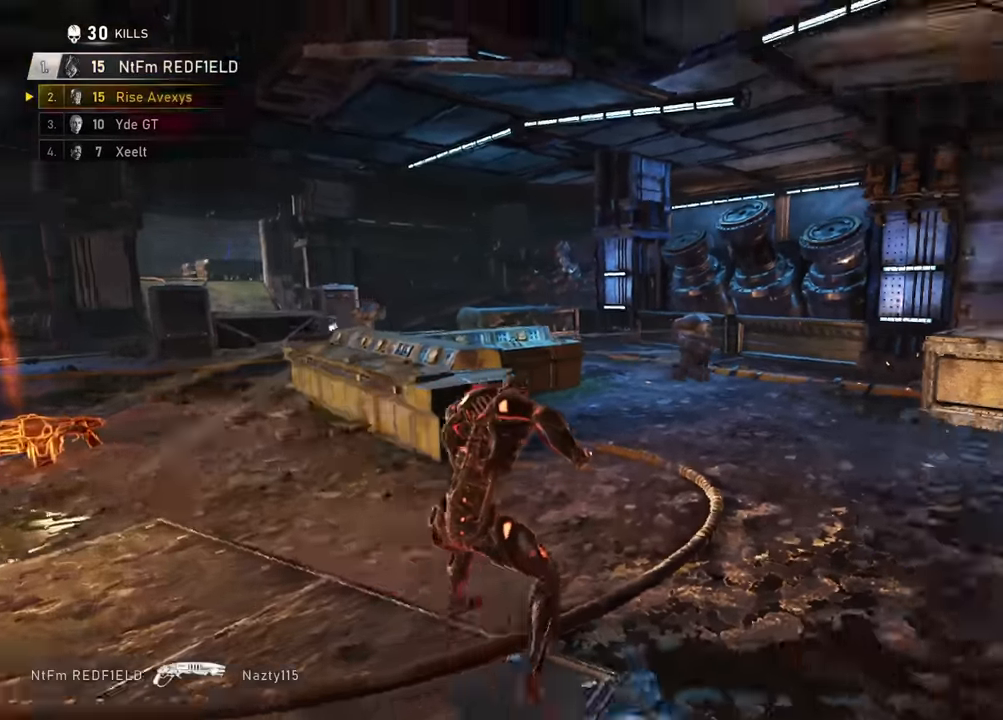
{"buttons": ["R2"], "left_stick": "down-right", "right_stick": "center", "events": [[50, "left_stick", "right"], [100, "right_stick", "center"], [183, "left_stick", "up-right"], [400, "right_stick", "up-left"], [450, "R2", "down"], [450, "right_stick", "center"], [500, "left_stick", "down-right"]]}
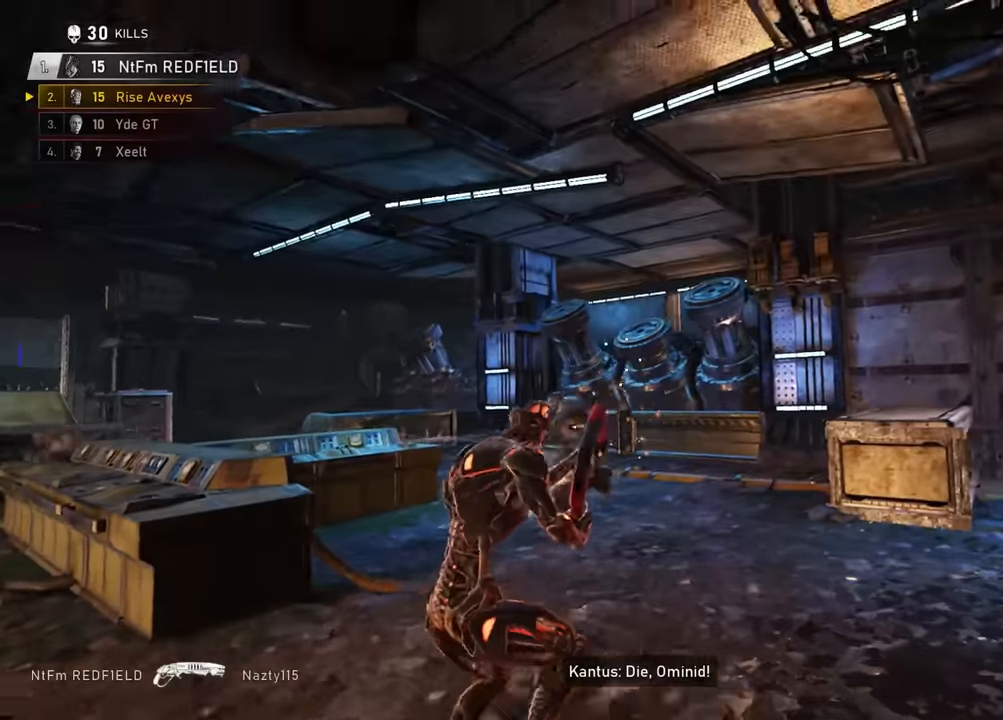
{"buttons": [], "left_stick": "down-right", "right_stick": "left", "events": [[67, "left_stick", "down-left"], [134, "right_stick", "down"], [167, "R2", "up"], [184, "left_stick", "up-left"], [217, "A", "down"], [217, "right_stick", "center"], [267, "A", "up"], [317, "left_stick", "down-right"], [417, "right_stick", "left"]]}